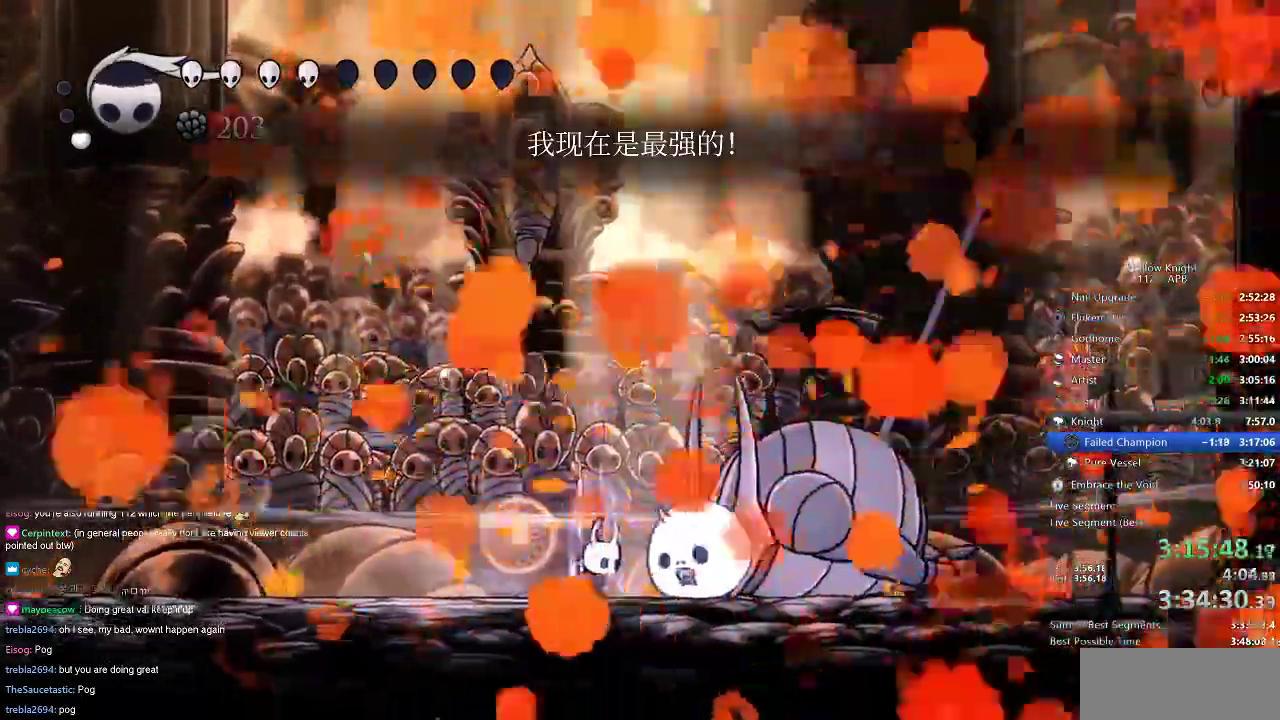
Gameplay with keyboard; each line is a JSON object with the keys held at the frame after it. "events" lists presses ("down") and releases ("up") of "cdash", "dash", "dnail", "down", "heal", "inv", "jump", "left", "nail", "right", "spell" and "up" between this image and that frame as [ms after this image, input, new state], when the widget could be followed in between. No other keys are recorded. Mouse input is not recorded. Key names are as the overlay labels them; some are game actions (e.g. jump) rather than physical keys.
{"keys": ["heal"]}
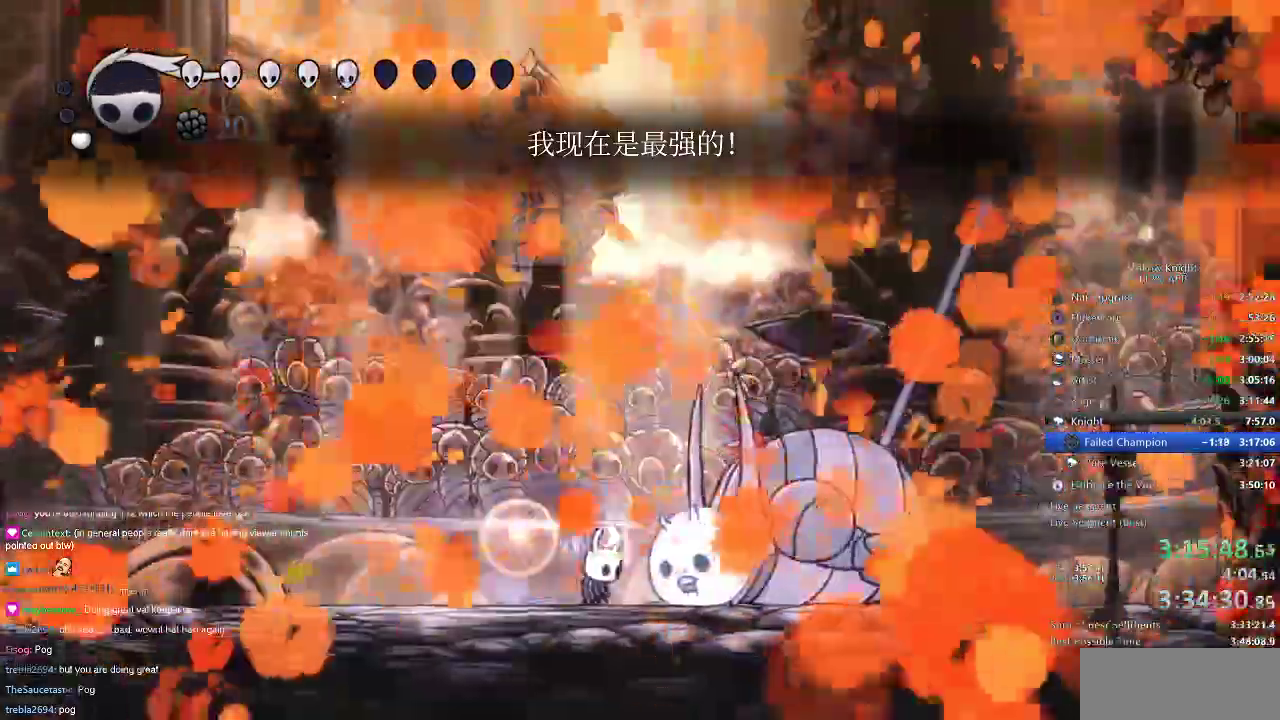
{"keys": ["heal"], "events": []}
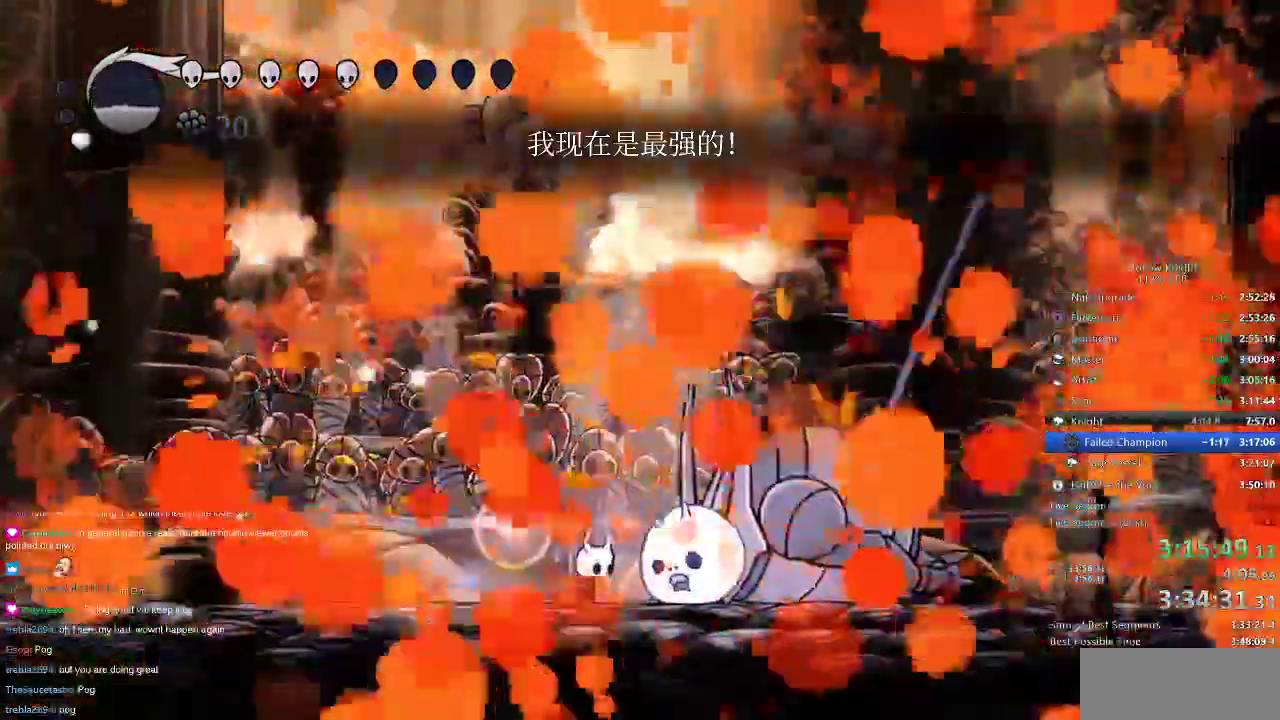
{"keys": ["heal"]}
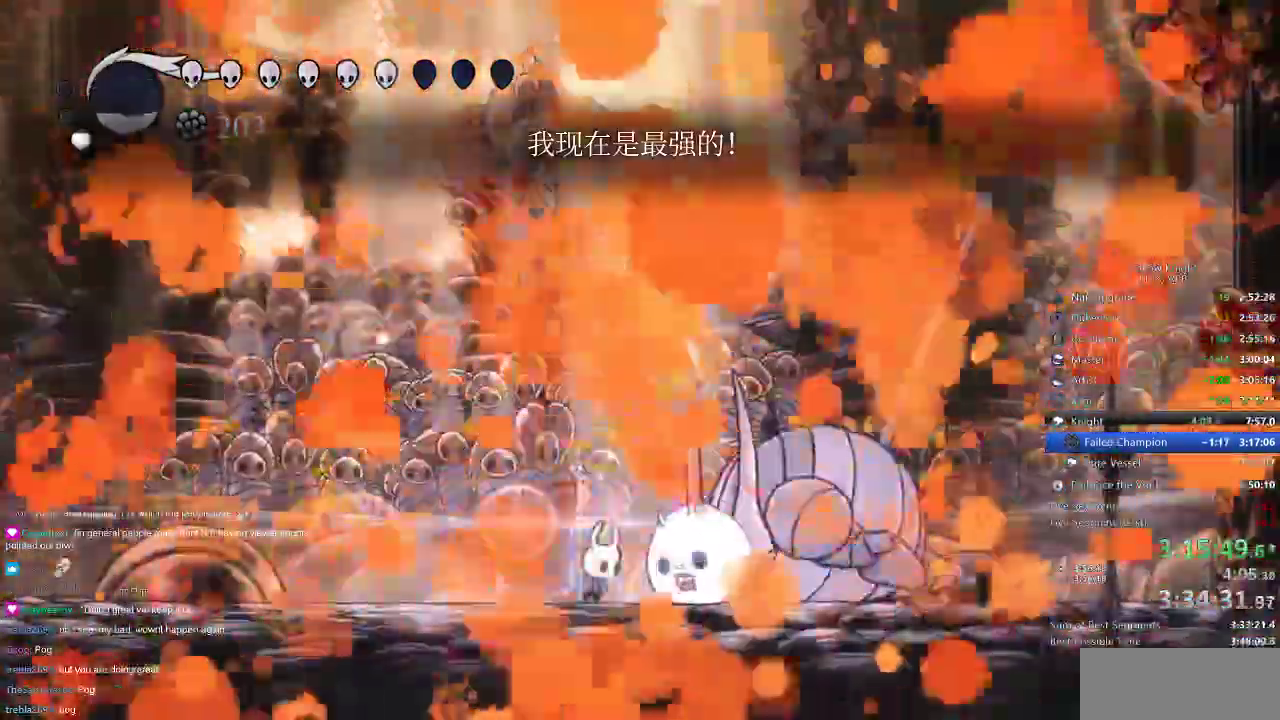
{"keys": ["heal"], "events": []}
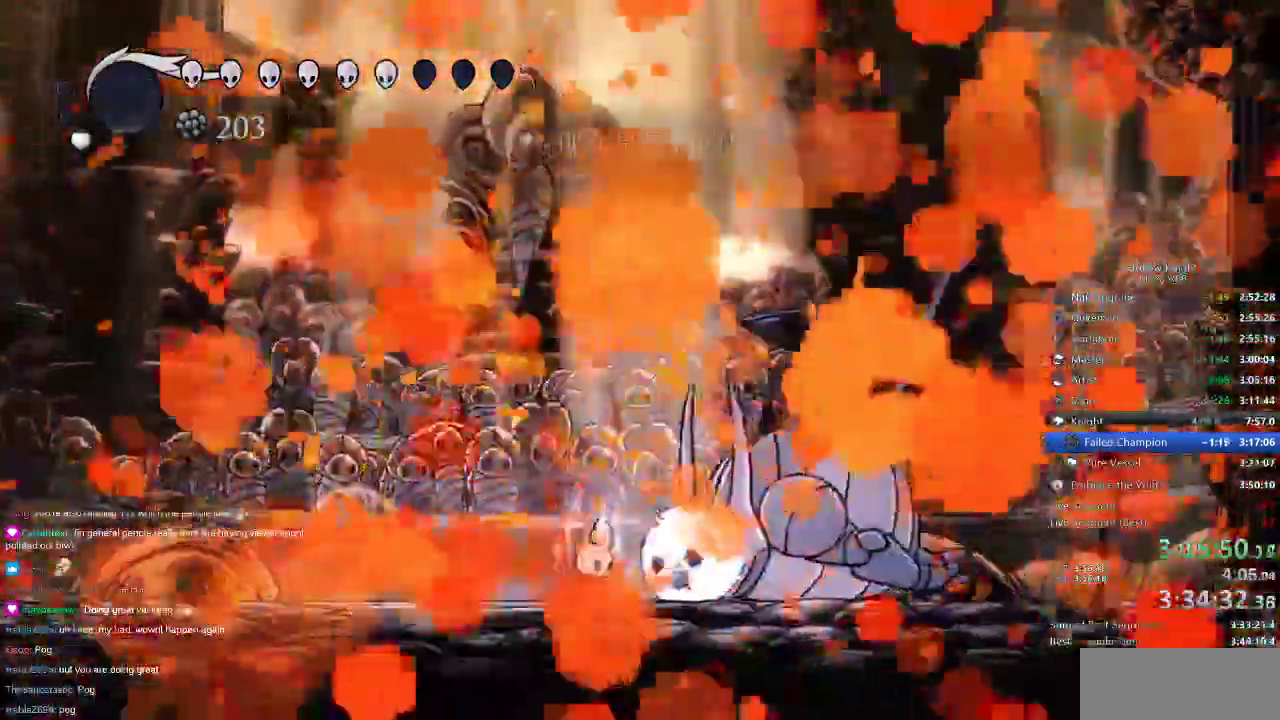
{"keys": ["heal"], "events": []}
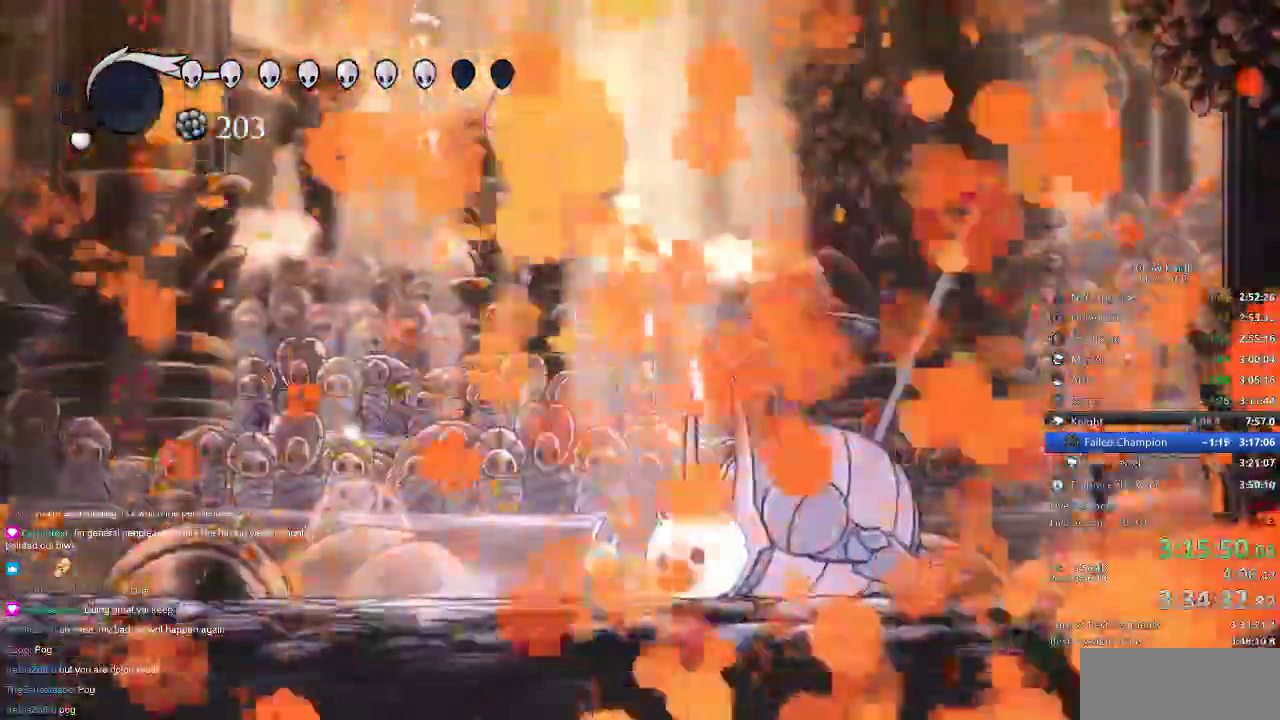
{"keys": ["dnail"], "events": [[17, "heal", "up"], [117, "right", "down"], [484, "dnail", "down"], [484, "right", "up"]]}
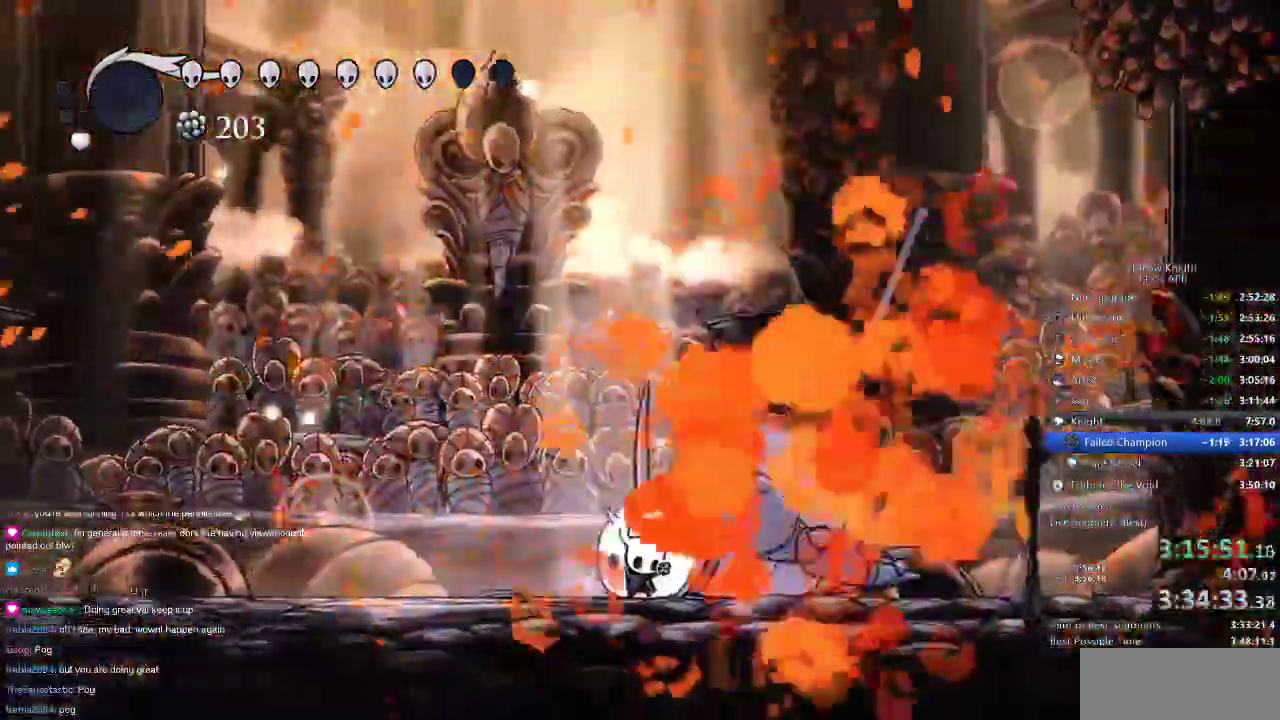
{"keys": ["dnail"], "events": []}
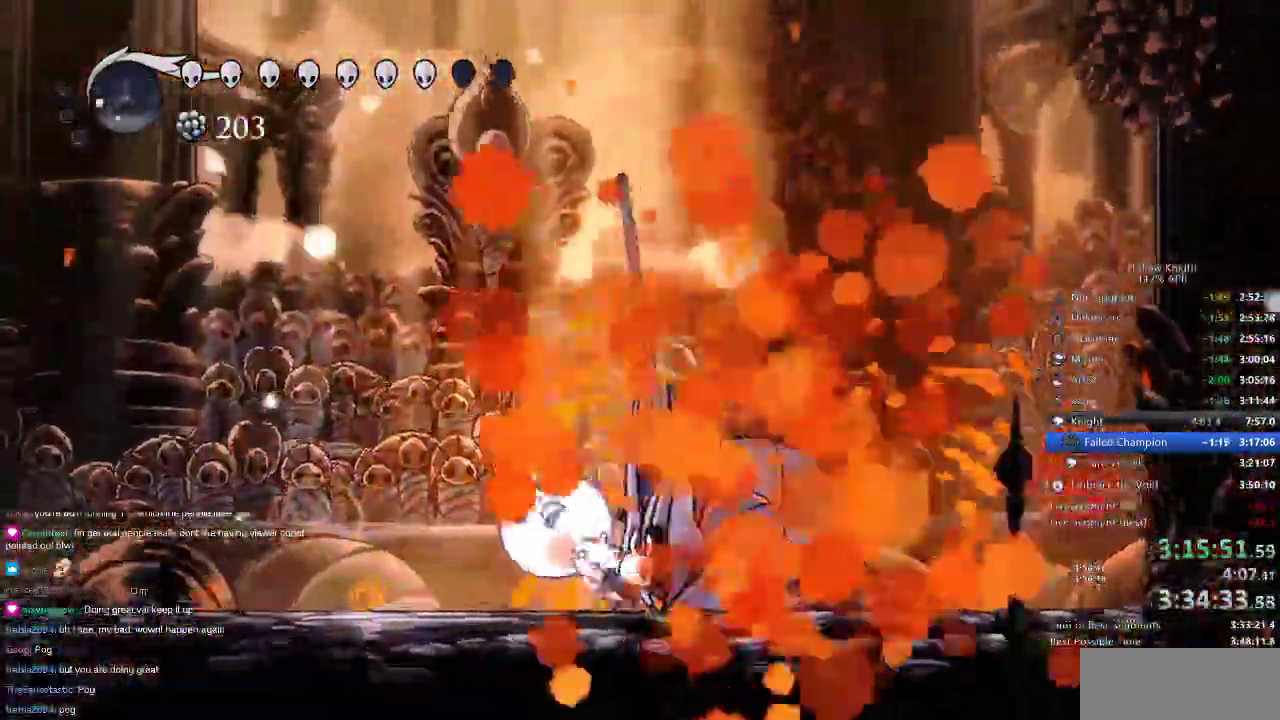
{"keys": ["dnail"], "events": []}
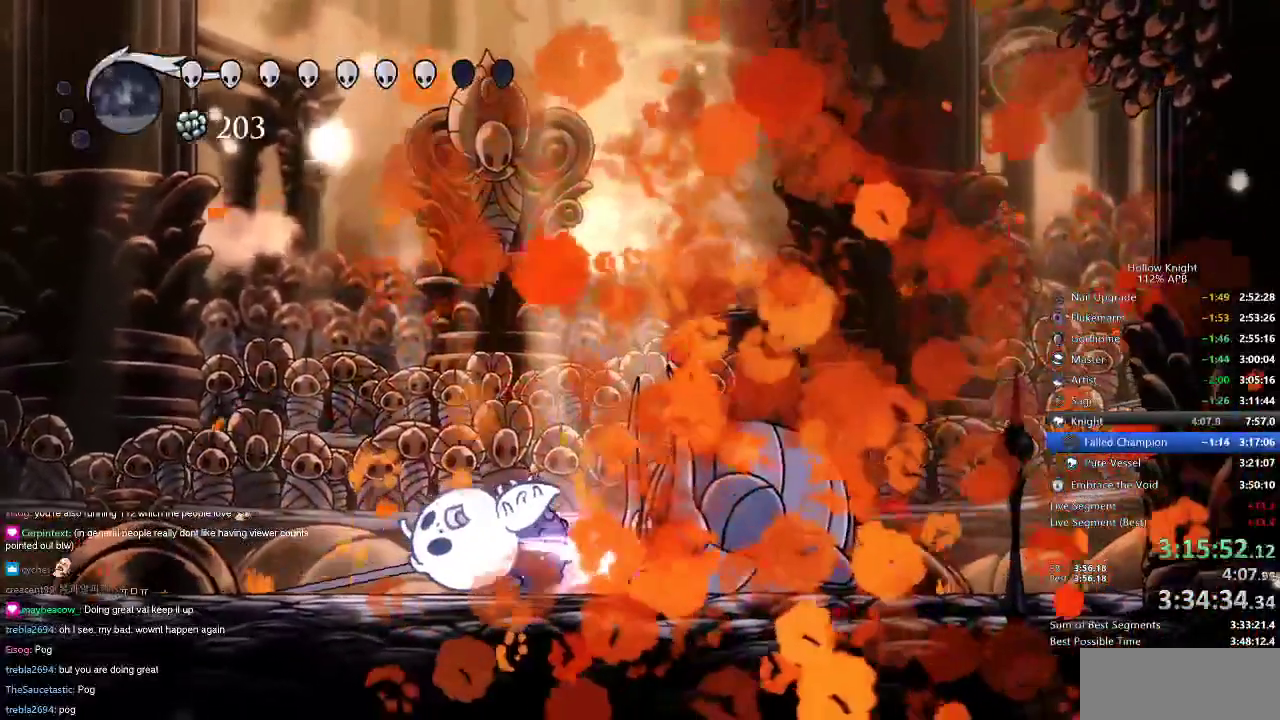
{"keys": ["dnail"], "events": []}
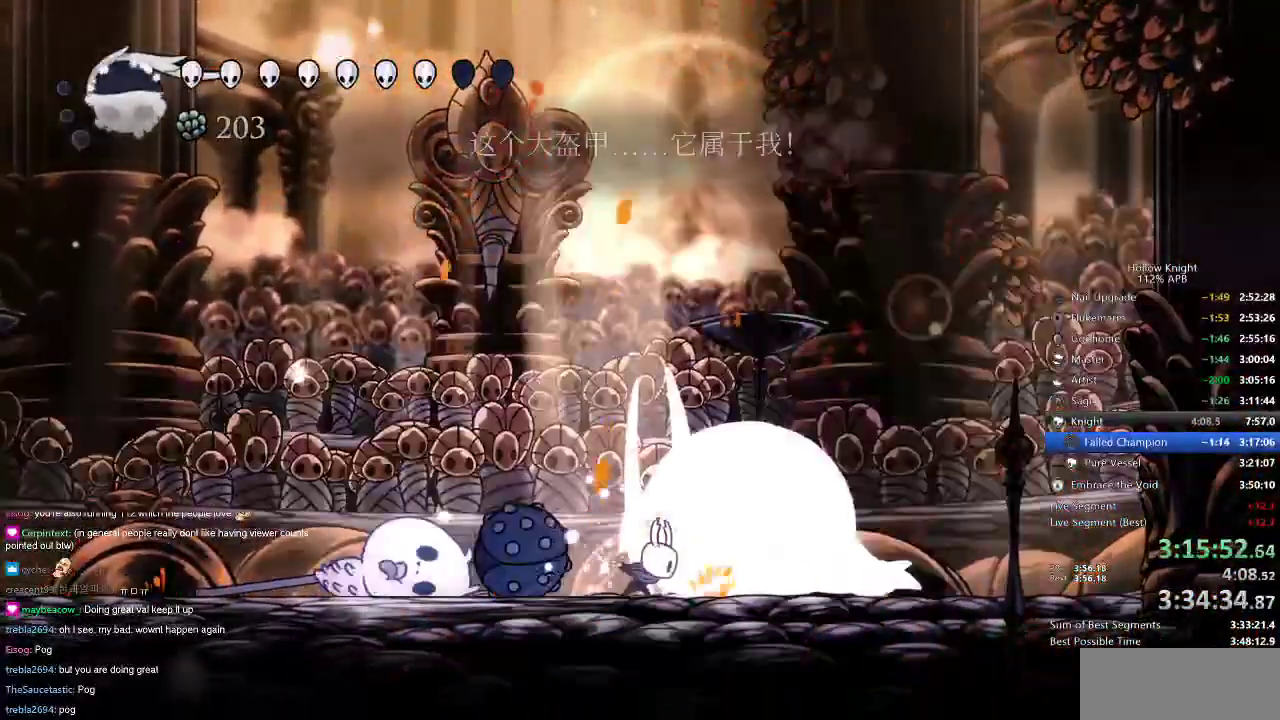
{"keys": ["heal"], "events": [[100, "dnail", "up"], [433, "heal", "down"]]}
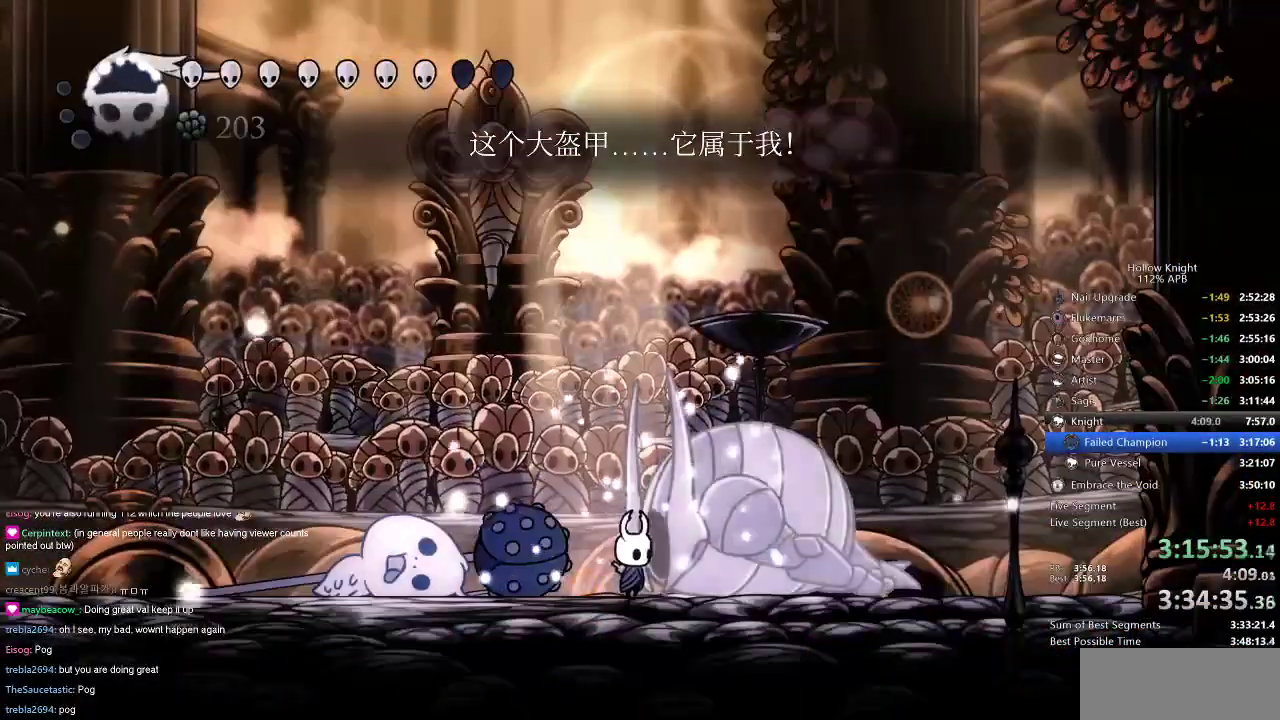
{"keys": ["heal"], "events": []}
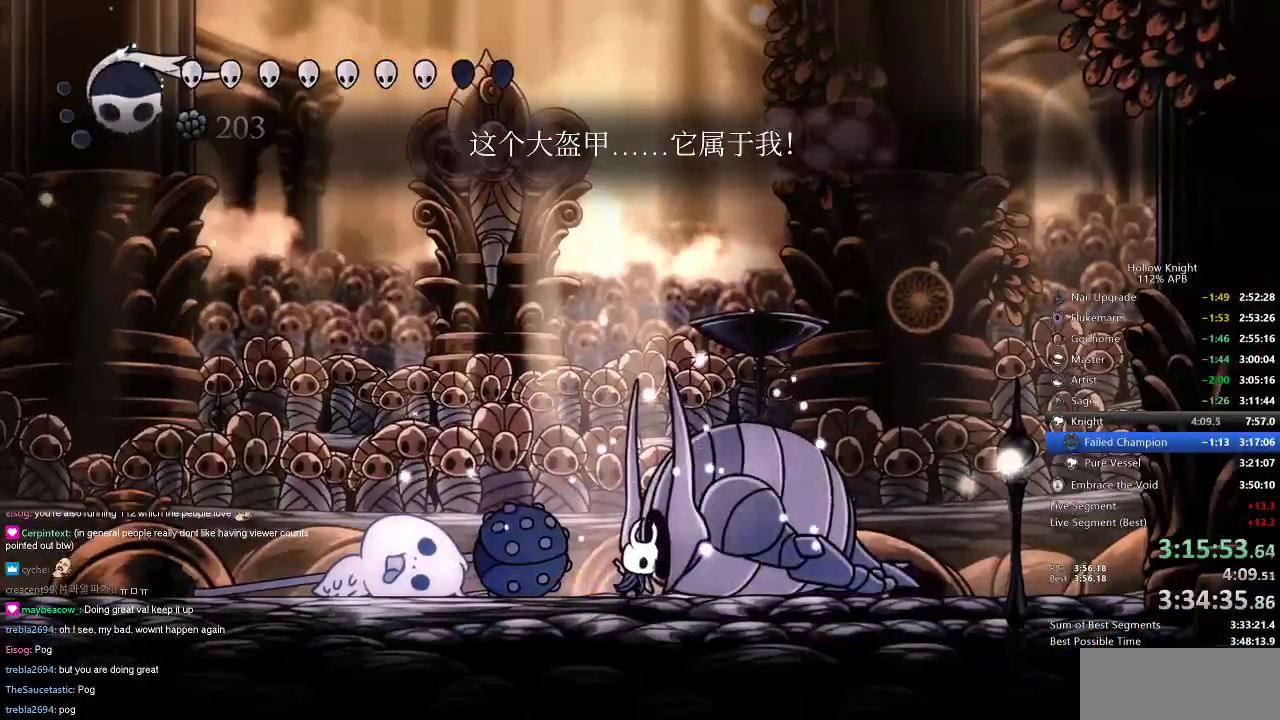
{"keys": ["heal"], "events": []}
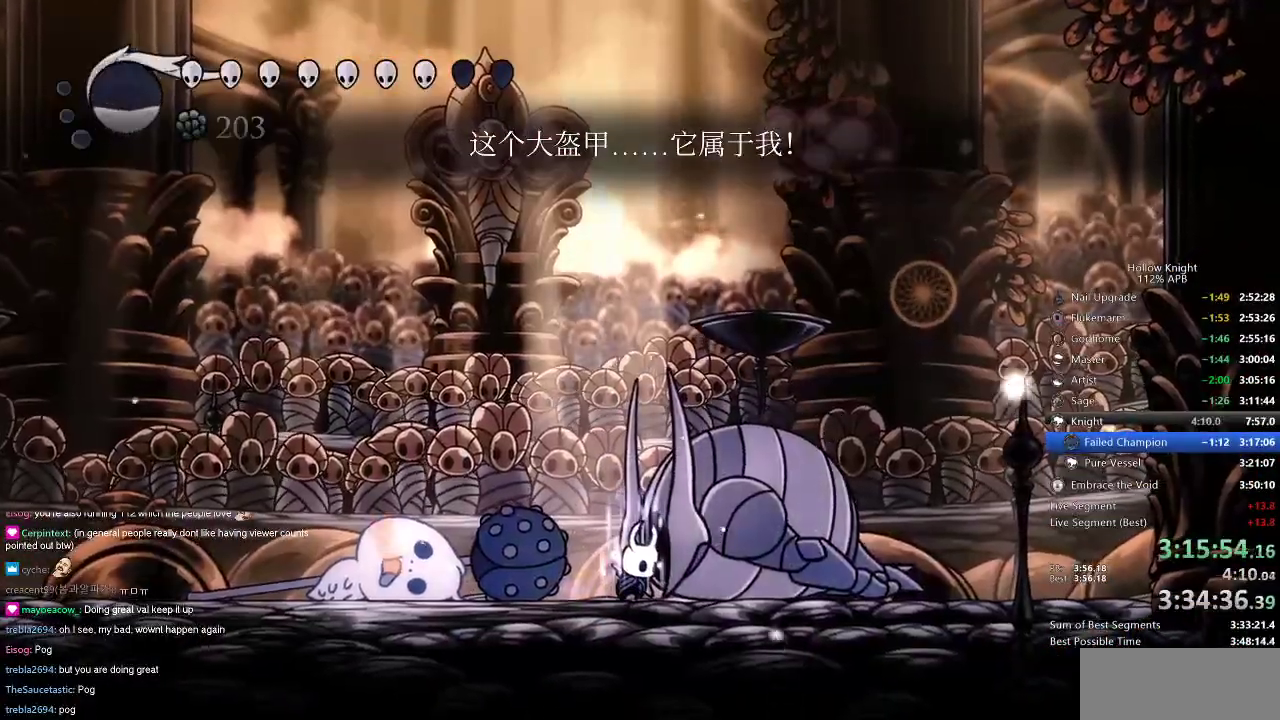
{"keys": ["heal"], "events": []}
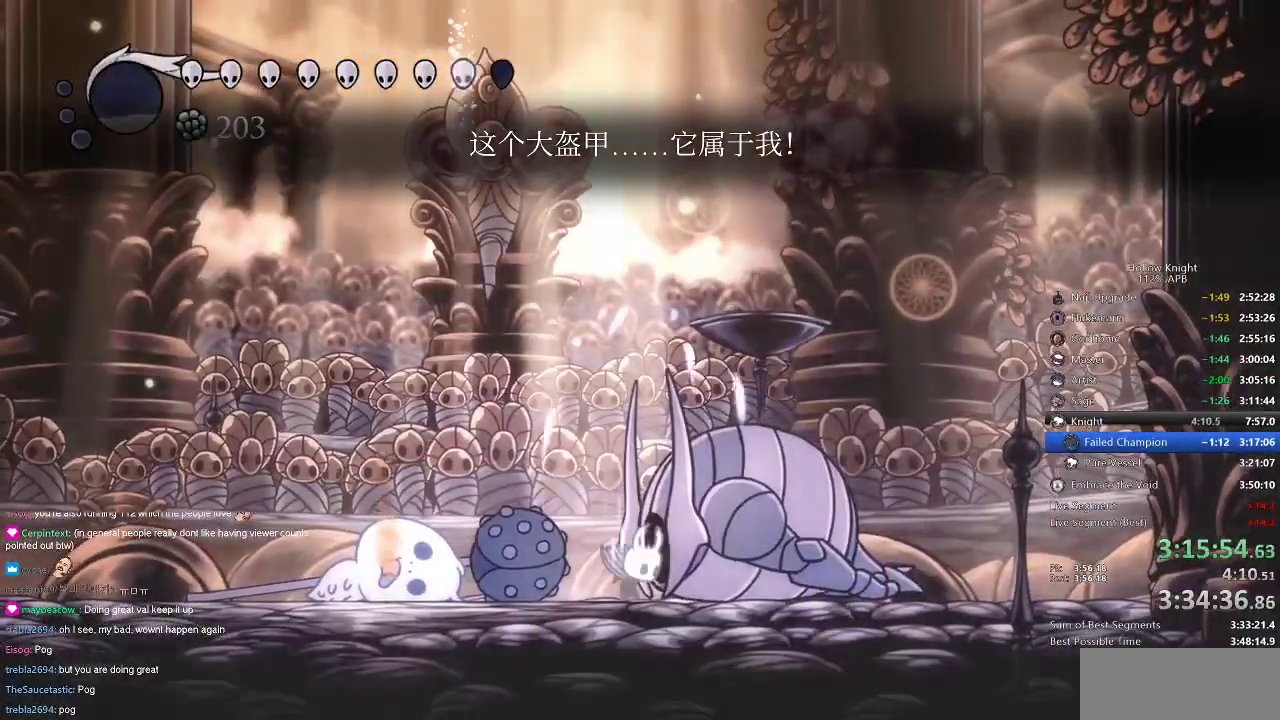
{"keys": ["dnail"], "events": [[116, "heal", "up"], [484, "dnail", "down"]]}
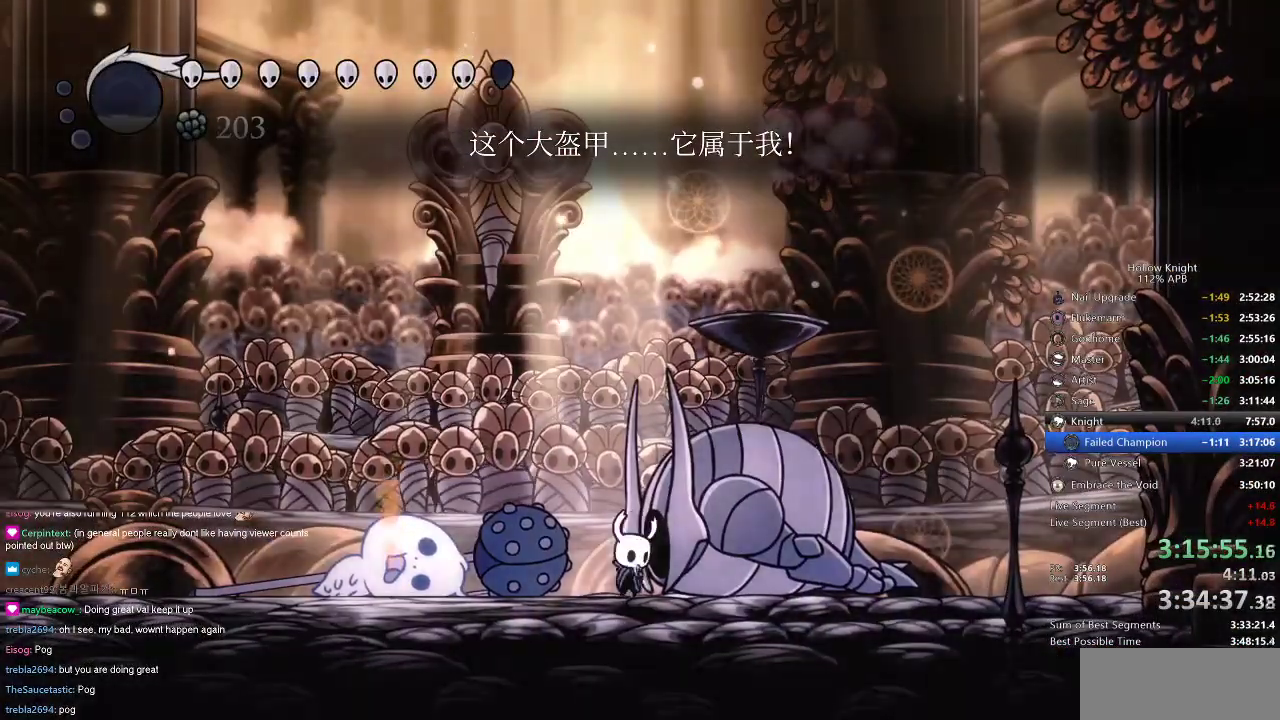
{"keys": ["dnail"], "events": []}
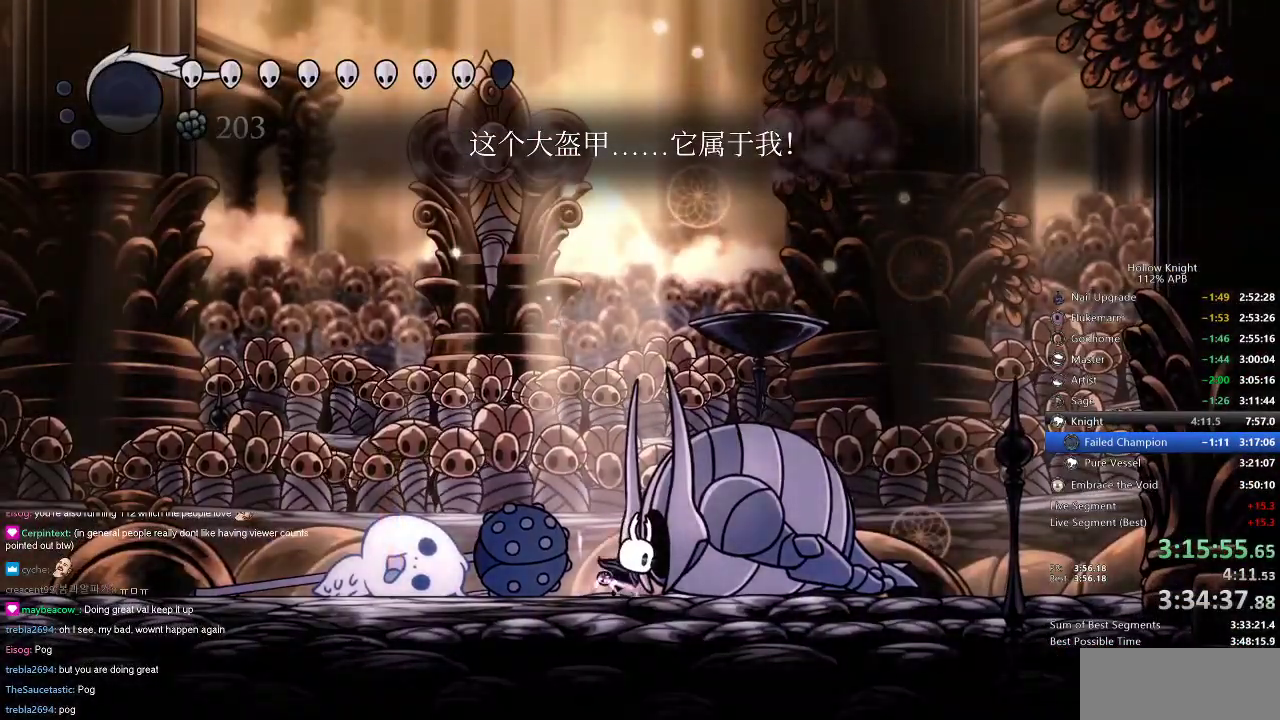
{"keys": ["dnail"], "events": []}
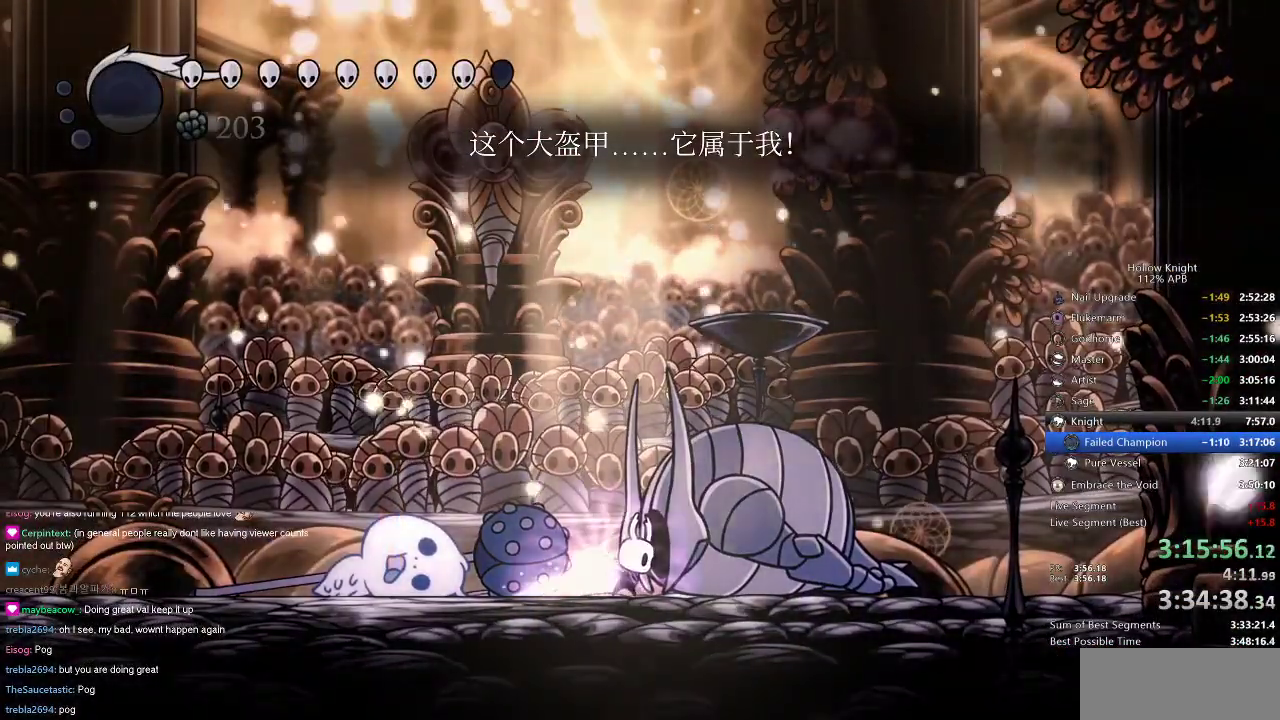
{"keys": ["dnail"], "events": []}
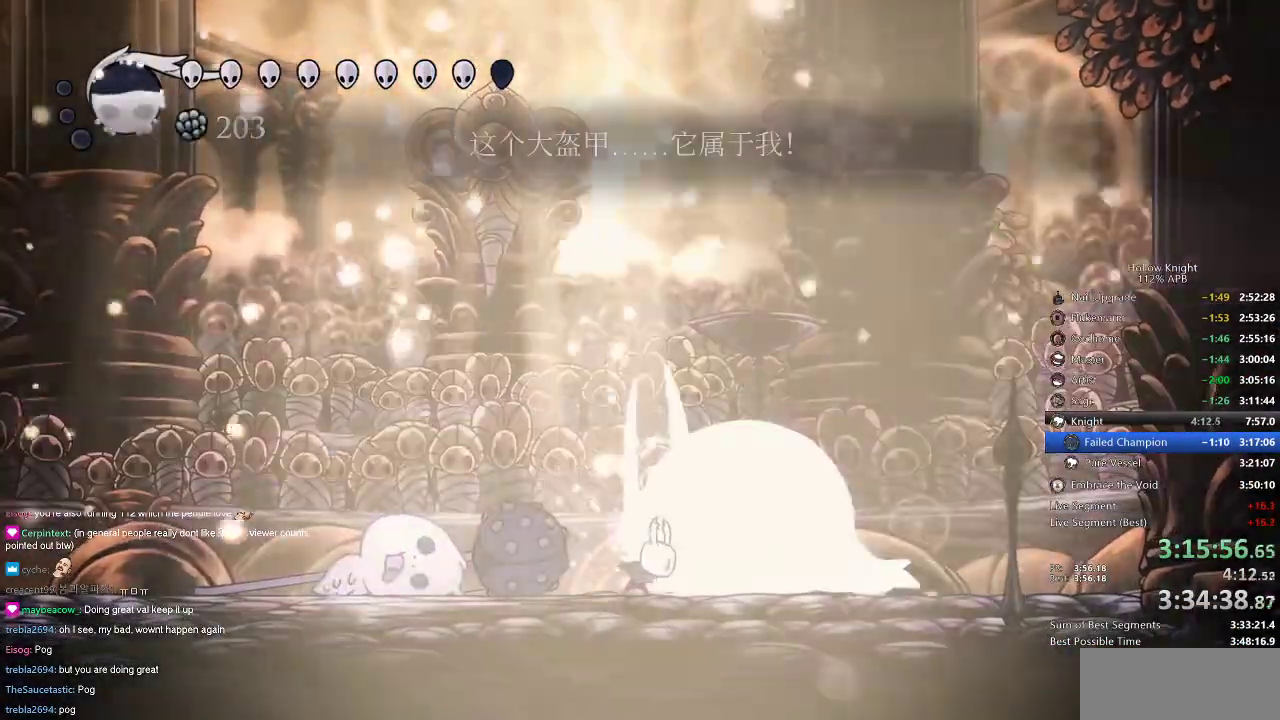
{"keys": [], "events": [[183, "dnail", "up"]]}
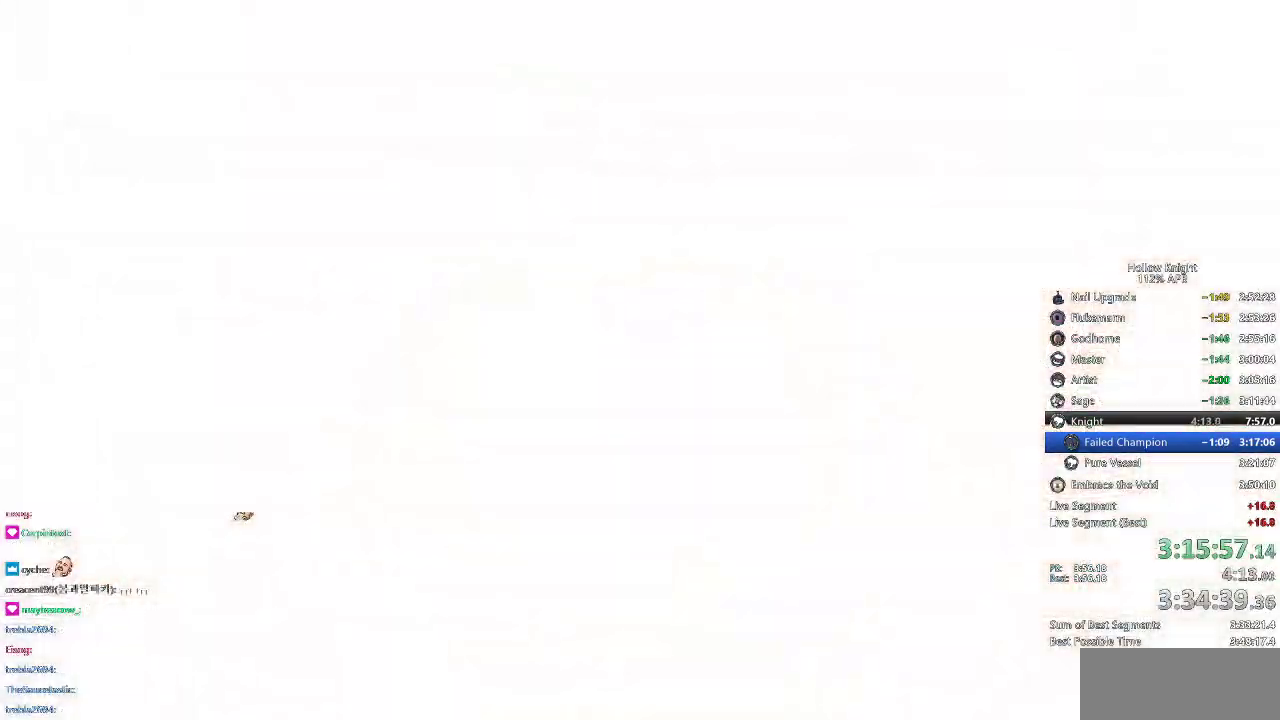
{"keys": ["dnail"], "events": [[117, "dnail", "down"]]}
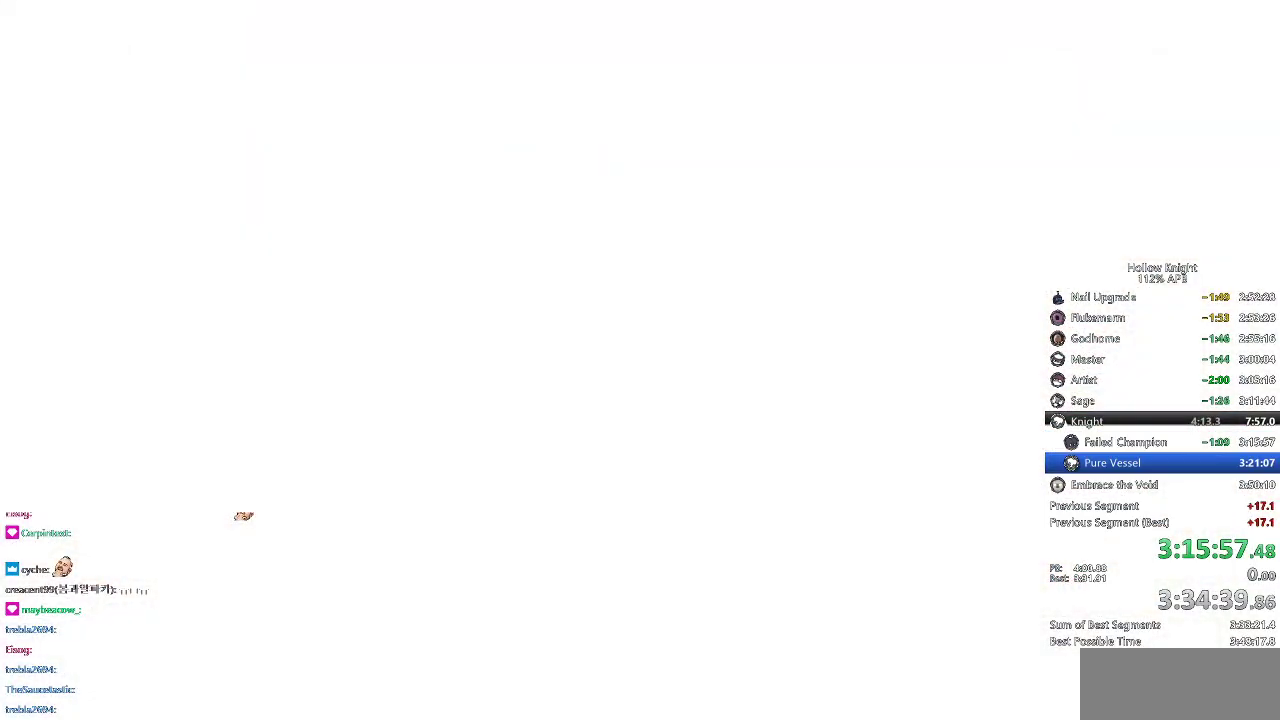
{"keys": ["dnail"], "events": []}
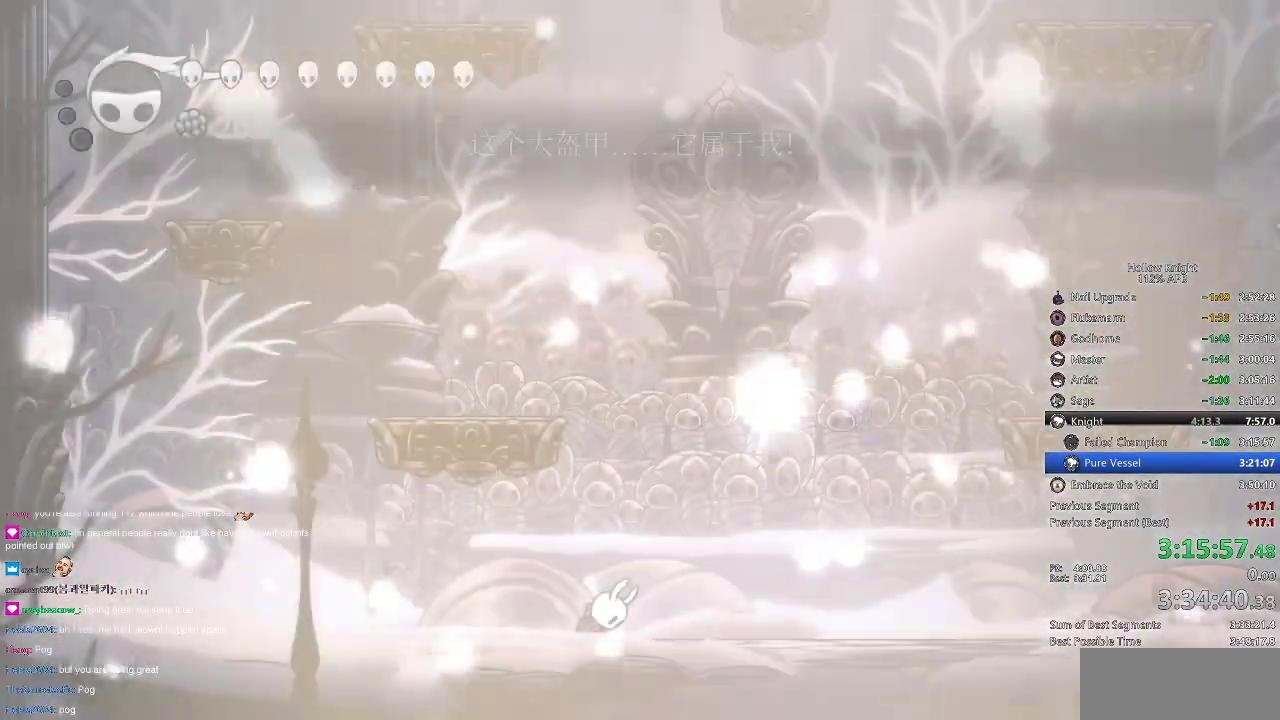
{"keys": ["down", "right"], "events": [[134, "dnail", "up"], [167, "down", "down"], [167, "left", "down"], [267, "left", "up"], [267, "right", "down"], [300, "down", "up"], [367, "left", "down"], [367, "right", "up"], [401, "down", "down"], [467, "left", "up"], [467, "right", "down"]]}
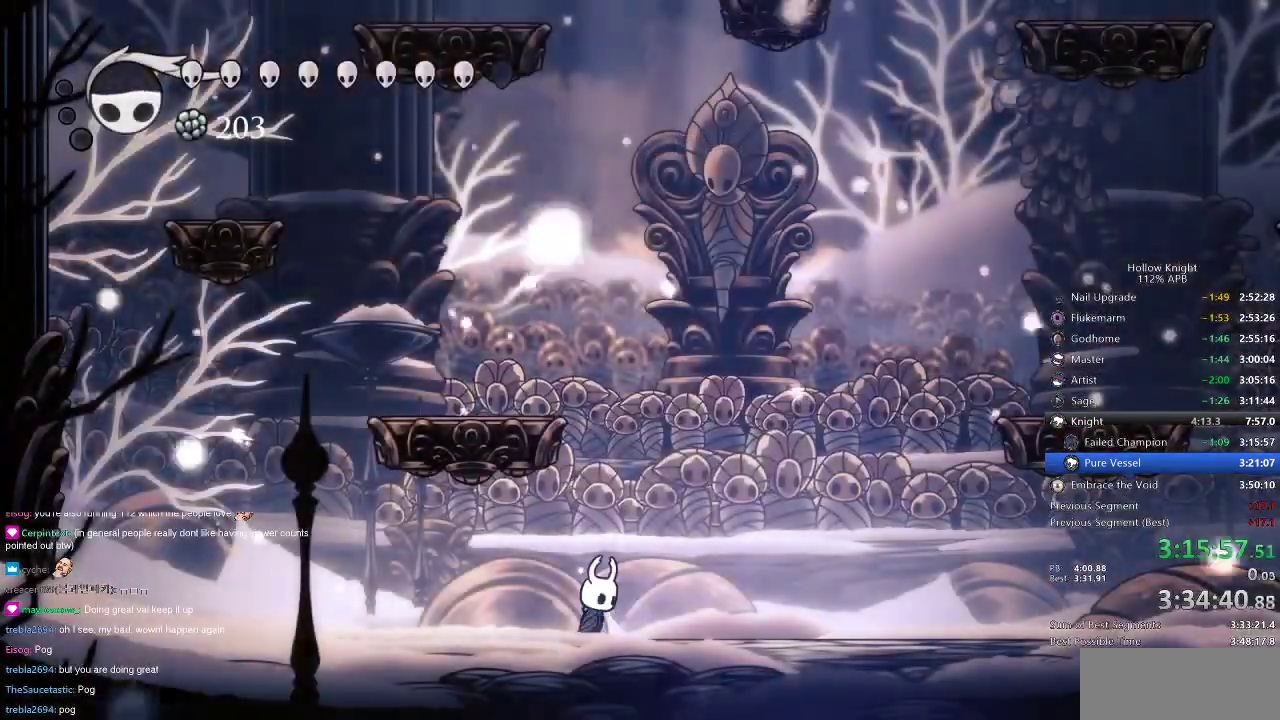
{"keys": ["right"], "events": [[33, "down", "up"], [66, "left", "down"], [66, "right", "up"], [116, "down", "down"], [150, "down", "up"], [150, "left", "up"], [150, "right", "down"], [200, "right", "up"], [333, "right", "down"]]}
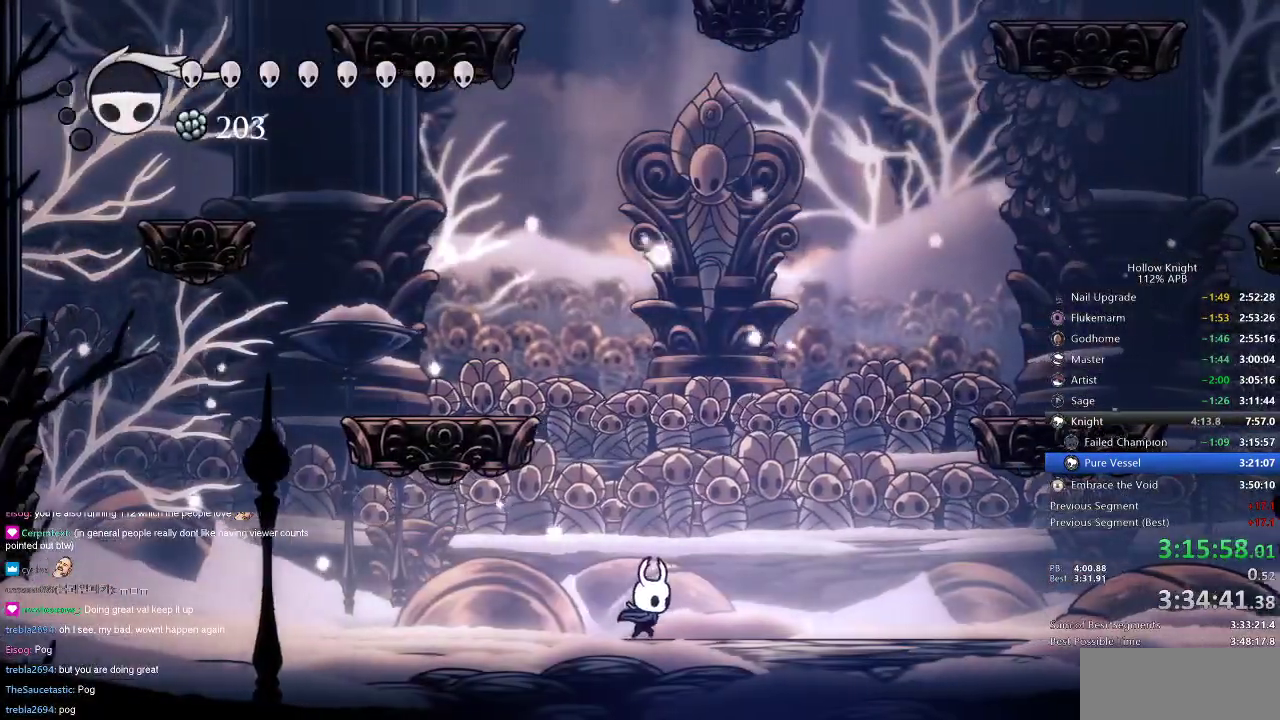
{"keys": [], "events": [[401, "right", "up"]]}
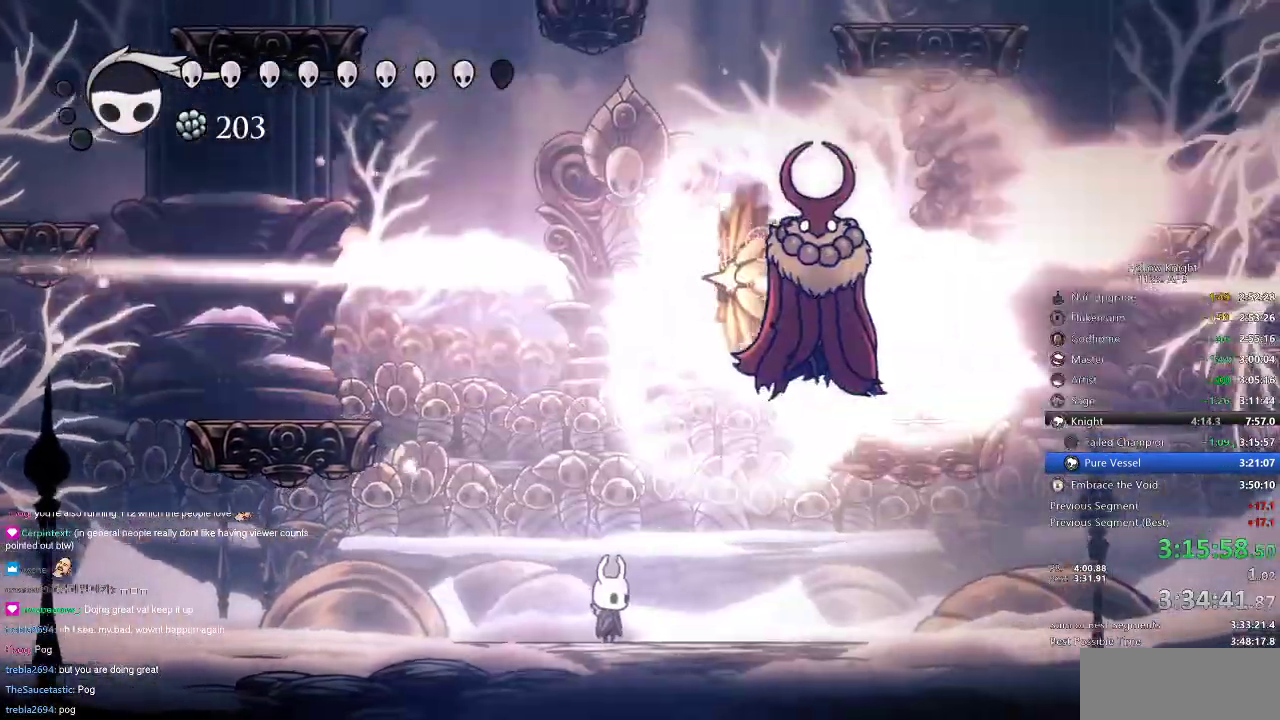
{"keys": ["jump", "nail", "right", "up"], "events": [[116, "right", "down"], [367, "up", "down"], [400, "jump", "down"], [500, "nail", "down"]]}
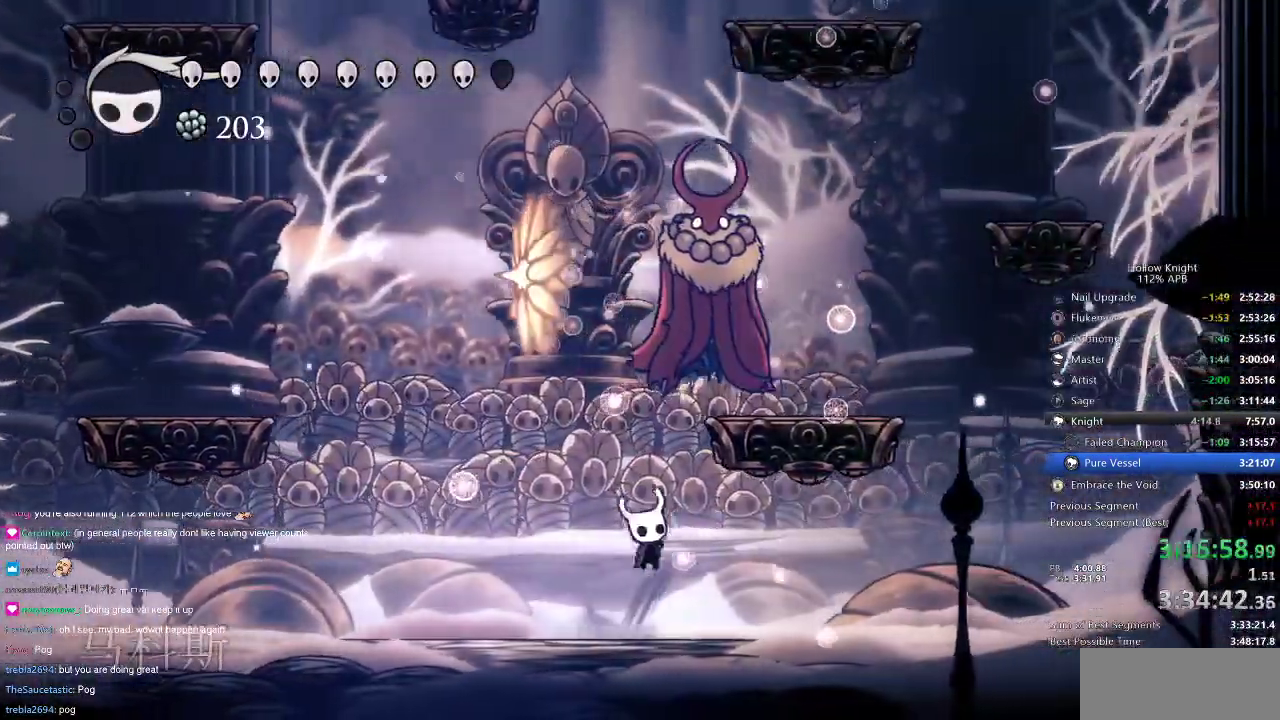
{"keys": ["up"], "events": [[100, "jump", "up"], [100, "right", "up"], [150, "nail", "up"], [150, "spell", "down"], [284, "spell", "up"]]}
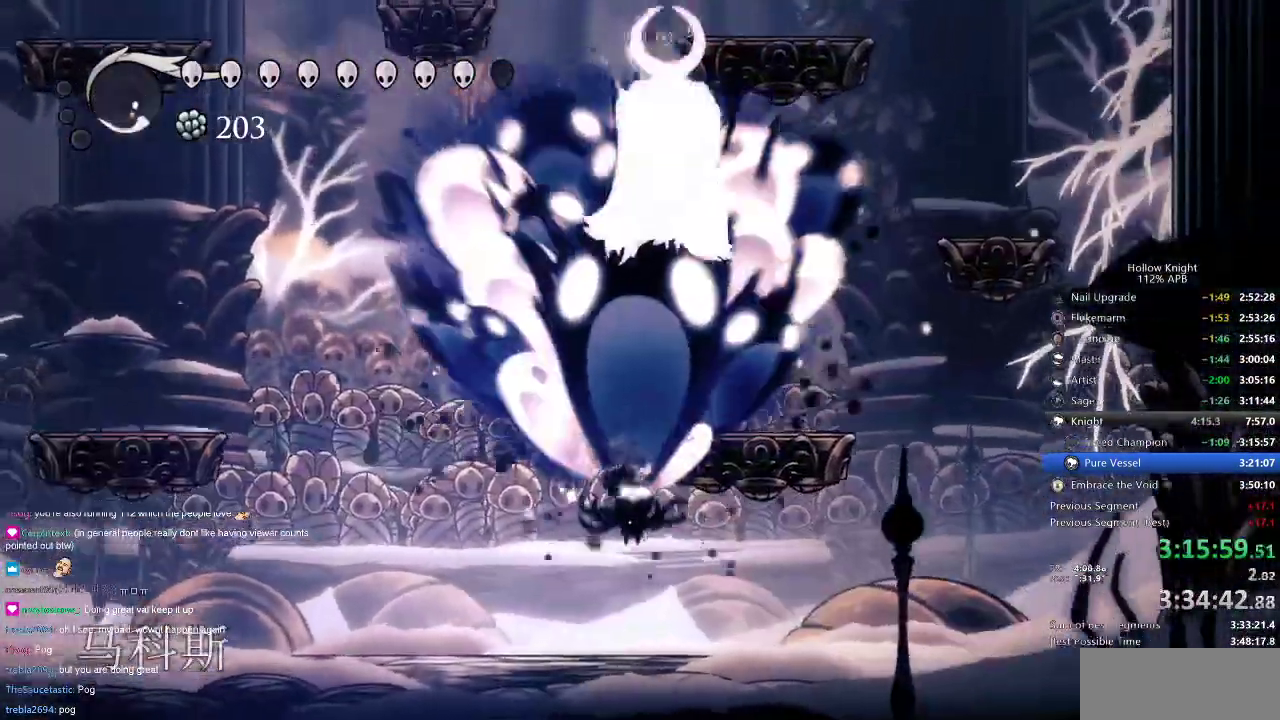
{"keys": ["up"], "events": []}
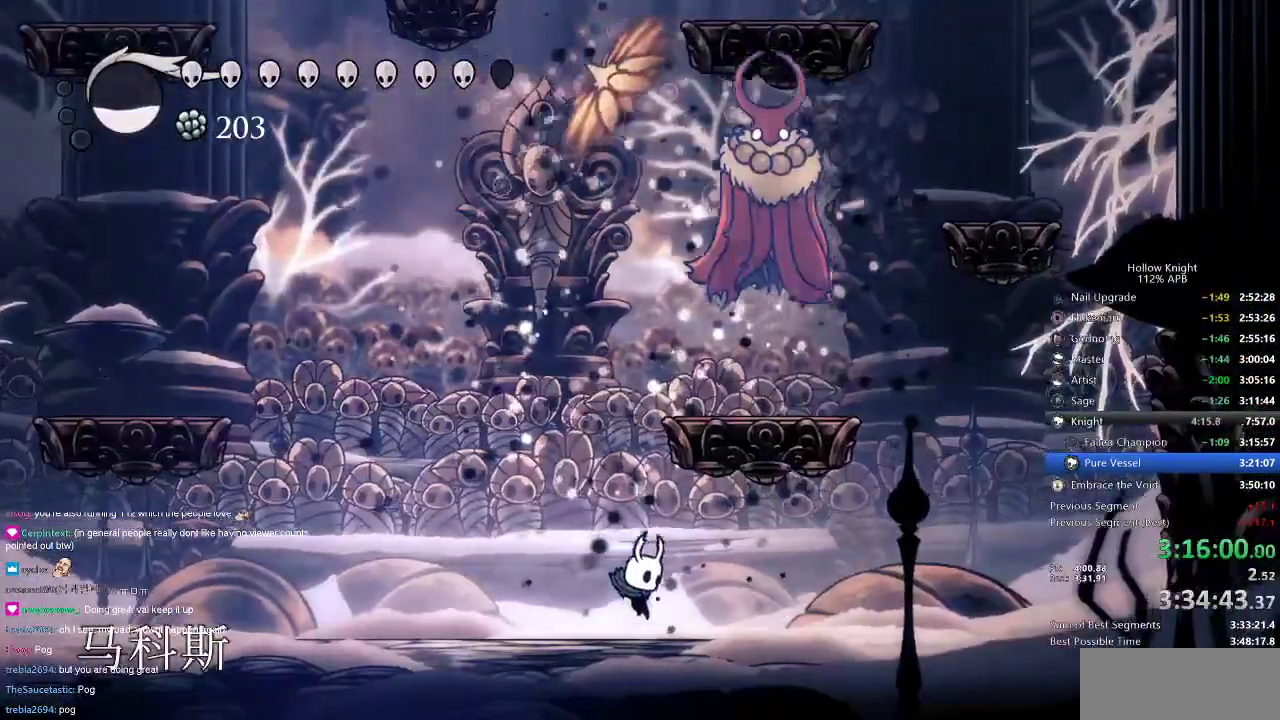
{"keys": ["right", "up"], "events": [[17, "right", "down"]]}
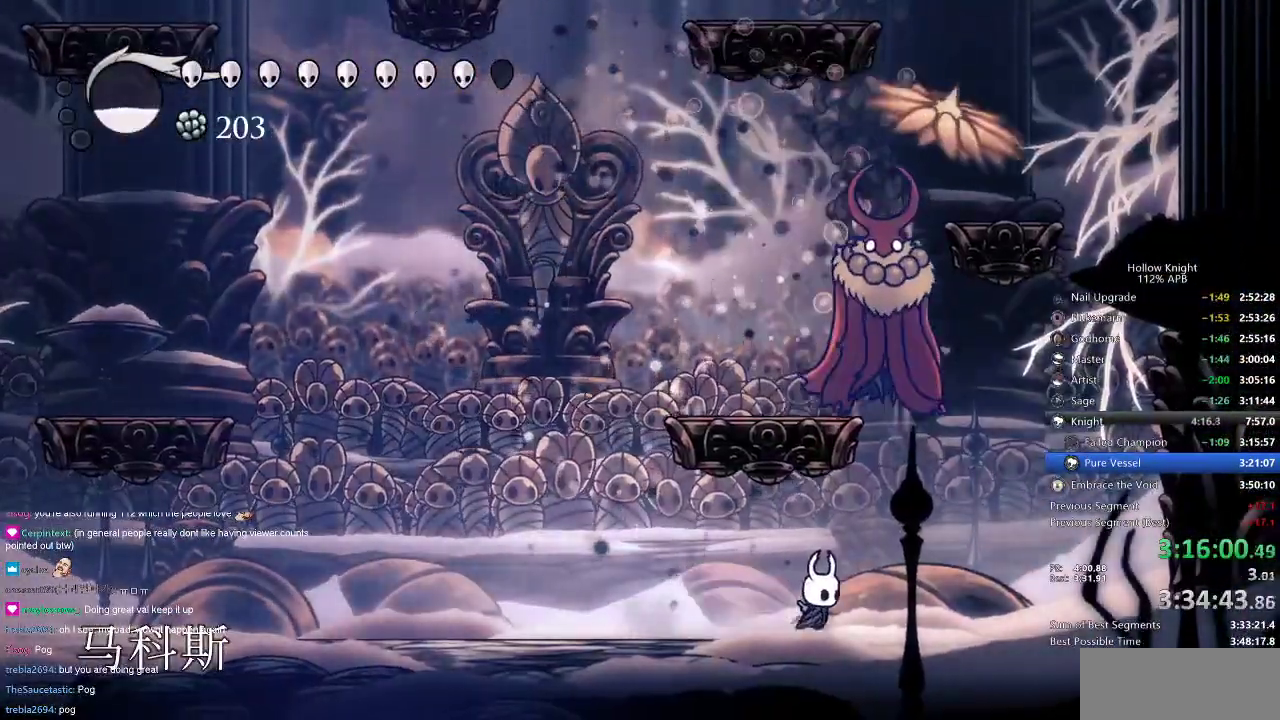
{"keys": [], "events": [[16, "jump", "down"], [133, "jump", "up"], [133, "nail", "down"], [200, "nail", "up"], [267, "right", "up"], [267, "spell", "down"], [333, "spell", "up"], [500, "up", "up"]]}
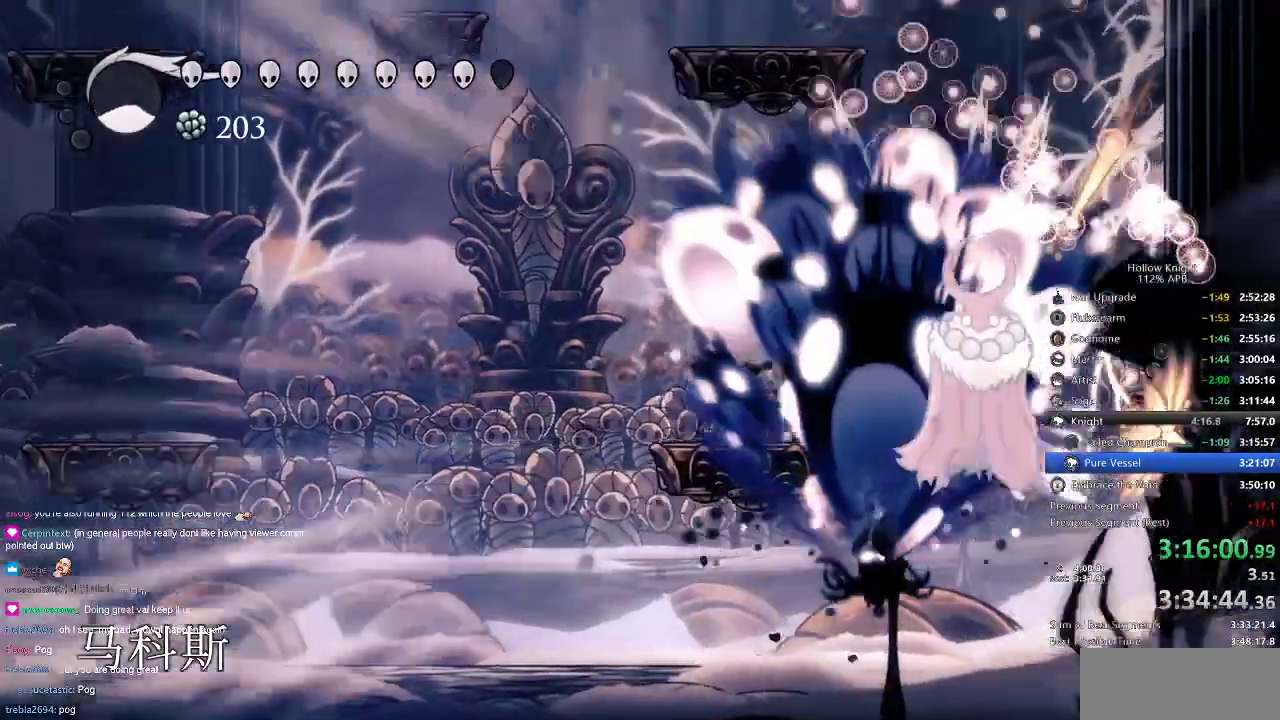
{"keys": ["left"], "events": [[150, "left", "down"]]}